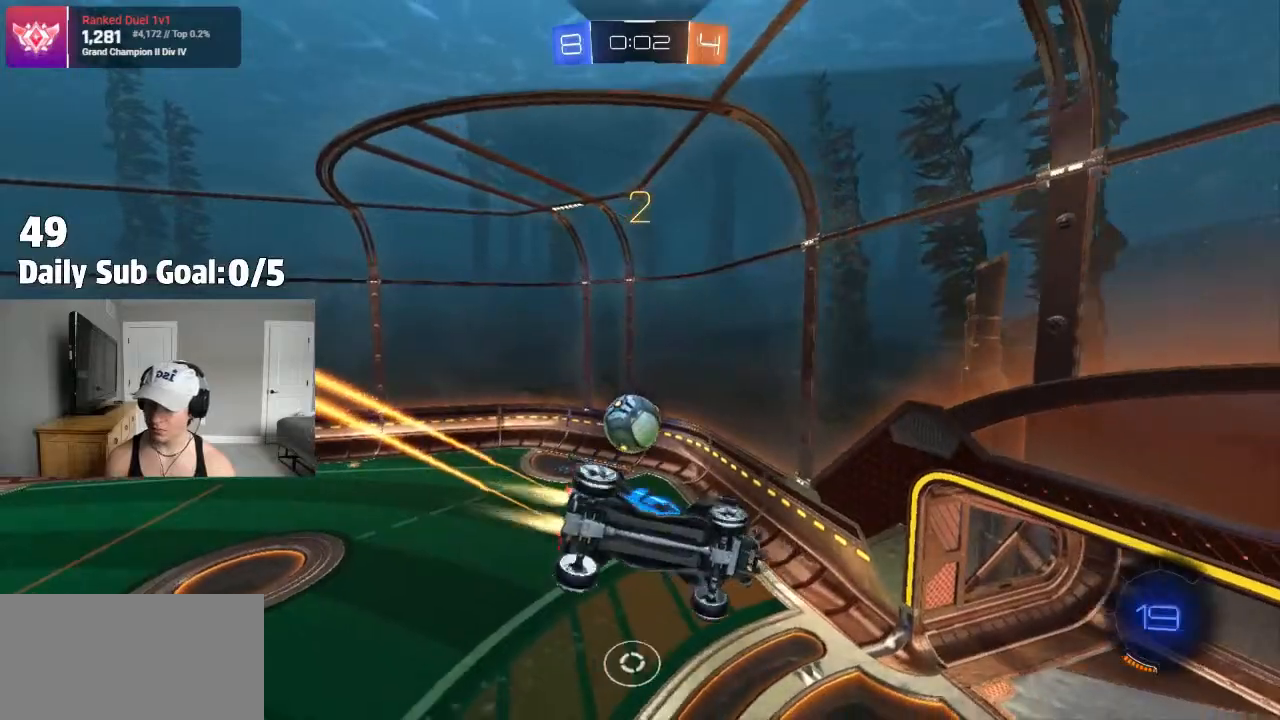
Gameplay with a controller (PlayStation layout); each line is a JSON object with the inputs held at the frame after it. "events" lists button and stick changes between this image and that frame as [ms after this image, input, new state], when the widget could be followed in between.
{"buttons": ["R2"], "left_stick": "center", "right_stick": "center", "events": [[133, "R2", "down"], [133, "left_stick", "center"], [150, "L1", "up"], [183, "R2", "up"], [233, "R2", "down"]]}
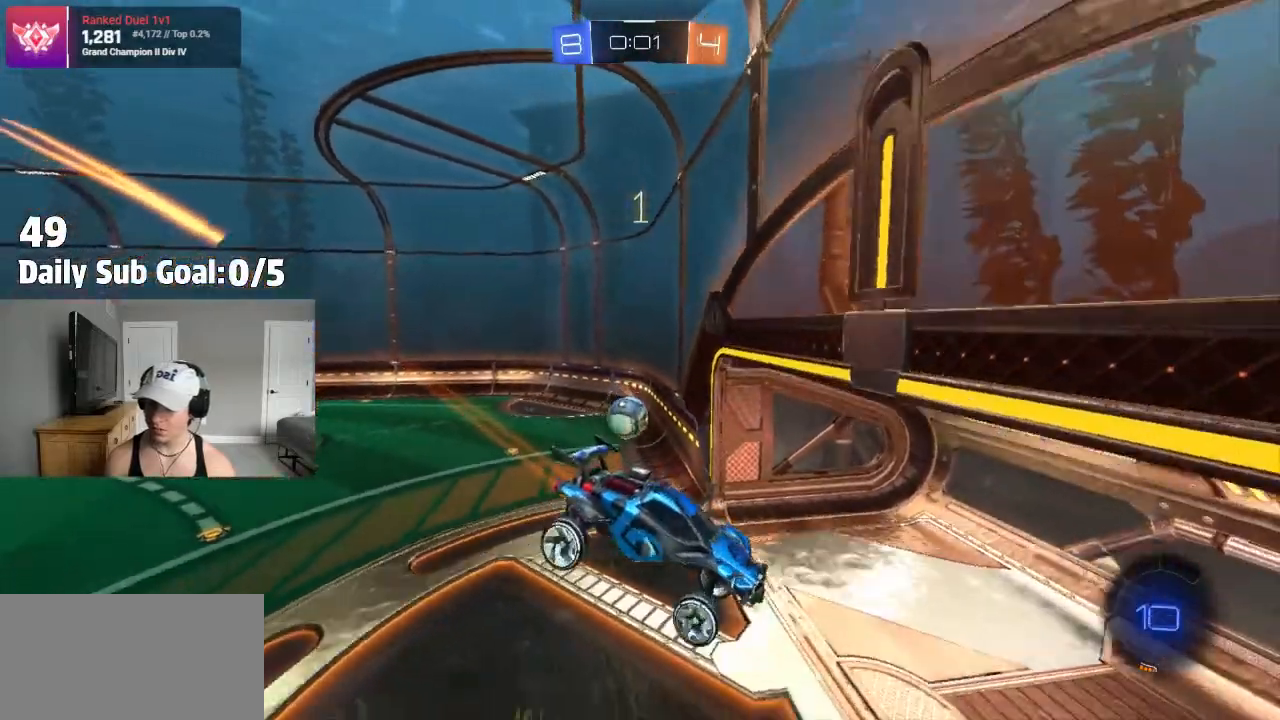
{"buttons": ["R2"], "left_stick": "left", "right_stick": "center", "events": [[300, "left_stick", "down-right"], [400, "left_stick", "down-left"], [450, "left_stick", "left"]]}
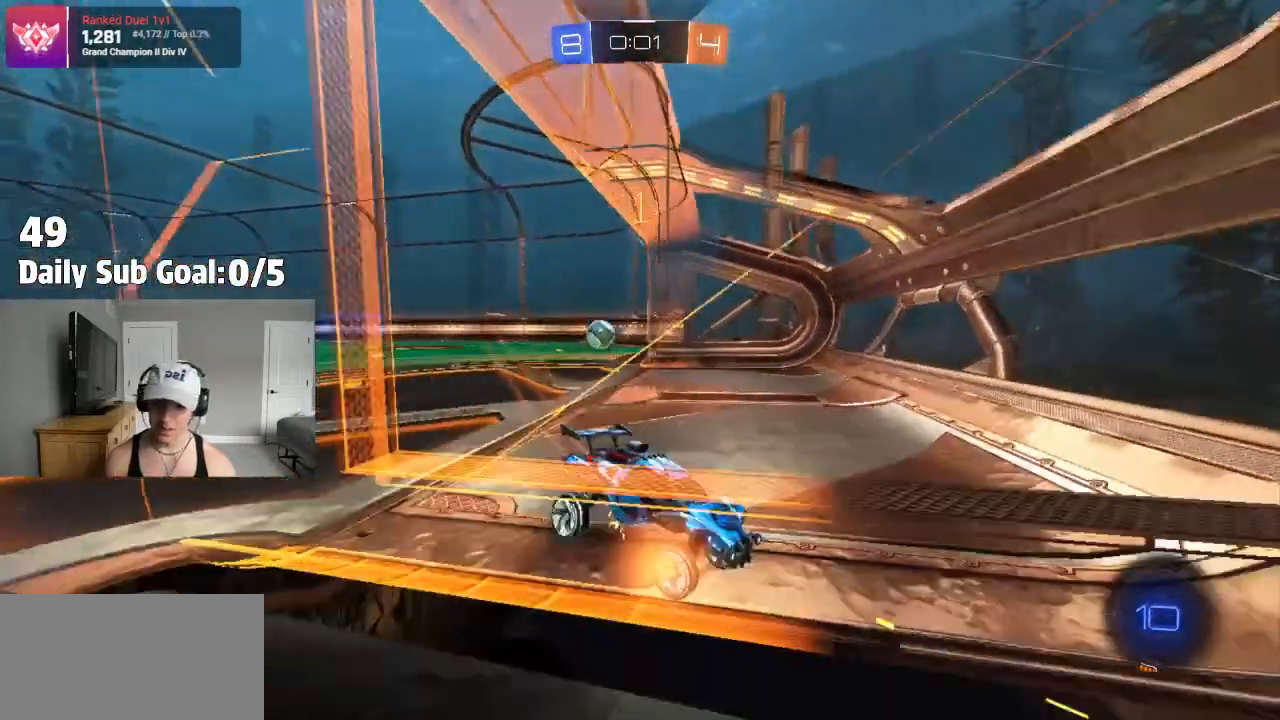
{"buttons": ["R1"], "left_stick": "center", "right_stick": "center", "events": [[433, "left_stick", "center"], [467, "R1", "down"], [467, "R2", "up"]]}
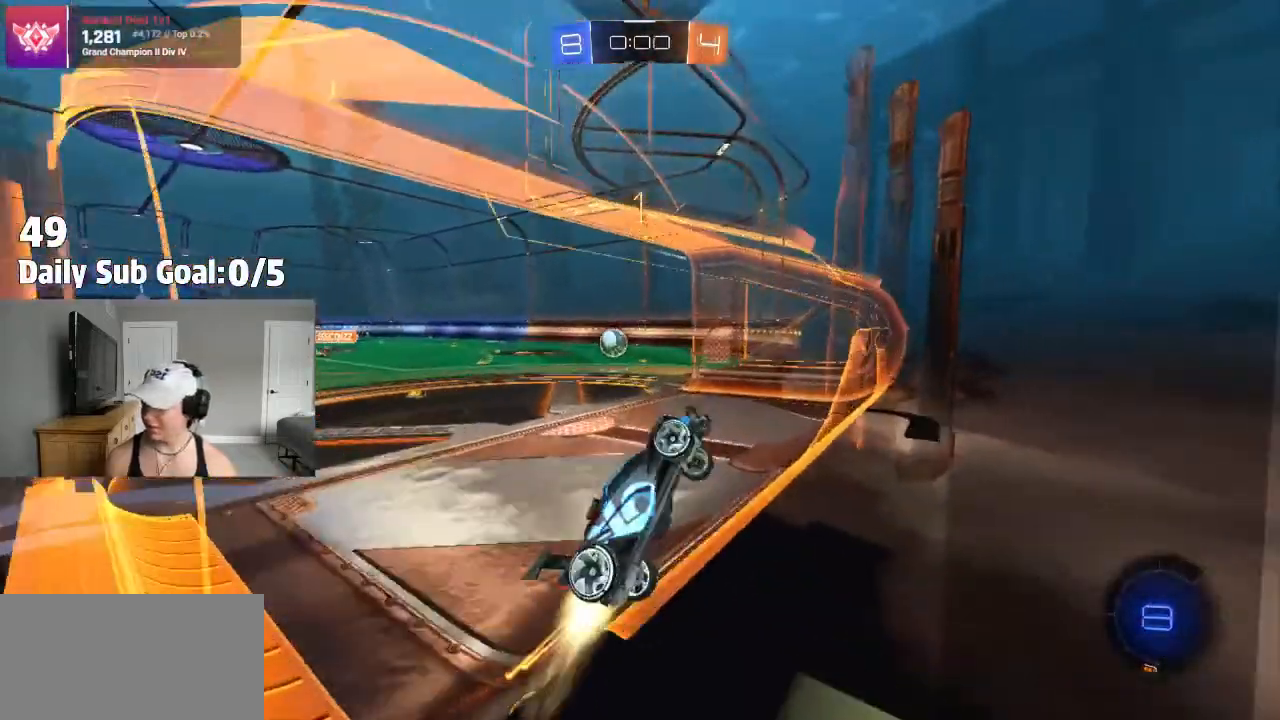
{"buttons": ["CROSS"], "left_stick": "center", "right_stick": "center", "events": [[17, "R1", "up"], [283, "R2", "down"], [450, "R2", "up"], [467, "CROSS", "down"]]}
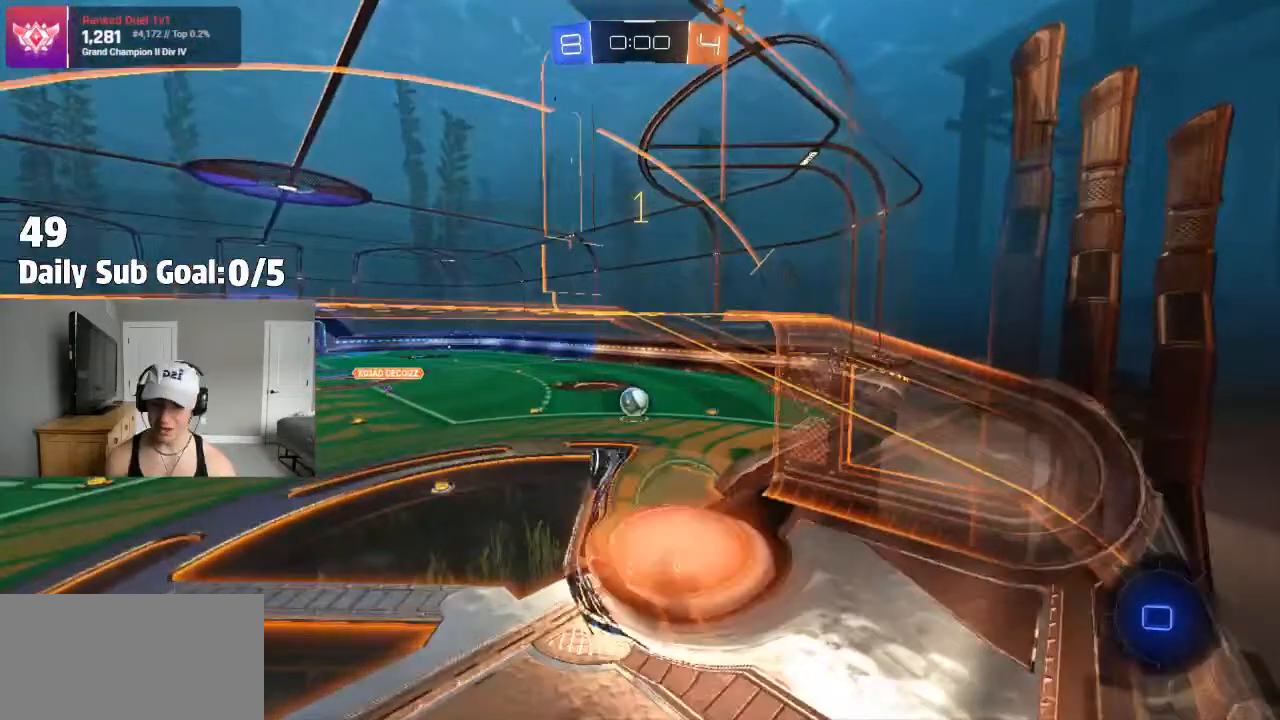
{"buttons": [], "left_stick": "center", "right_stick": "center", "events": [[83, "L1", "down"], [83, "left_stick", "left"], [283, "CROSS", "up"], [317, "R2", "down"], [367, "L1", "up"], [400, "left_stick", "center"], [450, "R2", "up"]]}
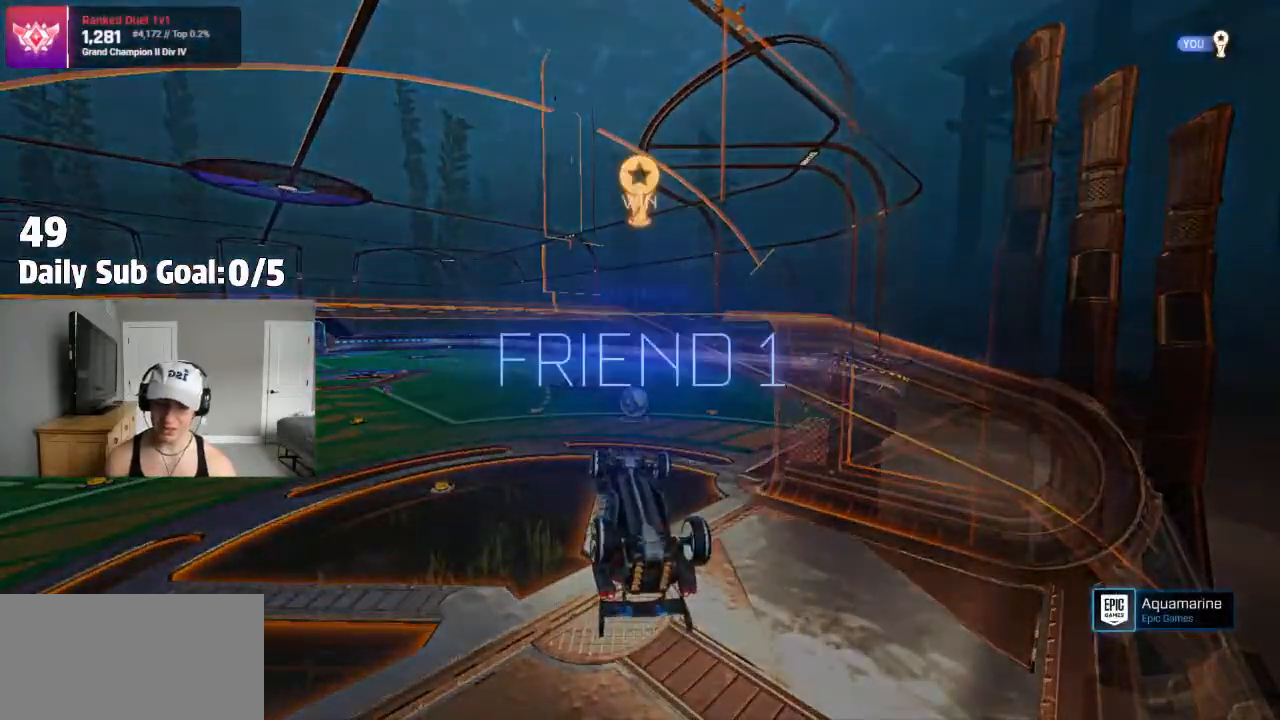
{"buttons": [], "left_stick": "center", "right_stick": "center", "events": []}
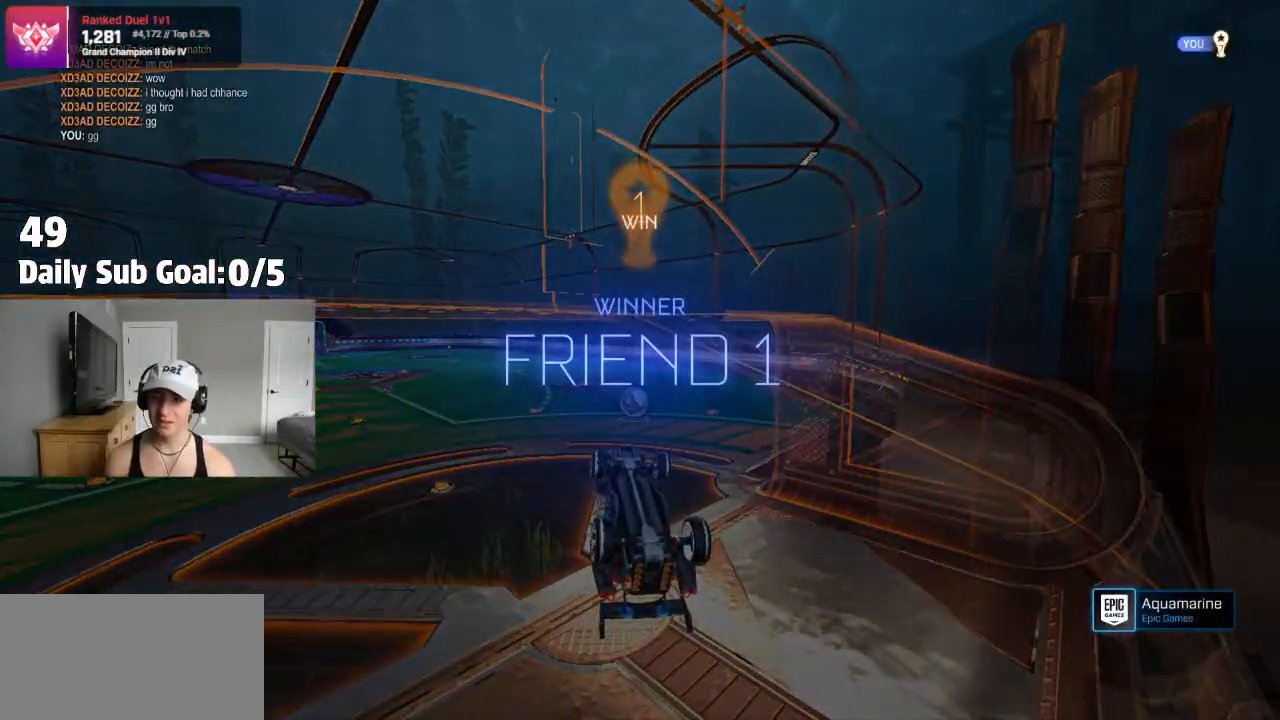
{"buttons": [], "left_stick": "center", "right_stick": "center", "events": []}
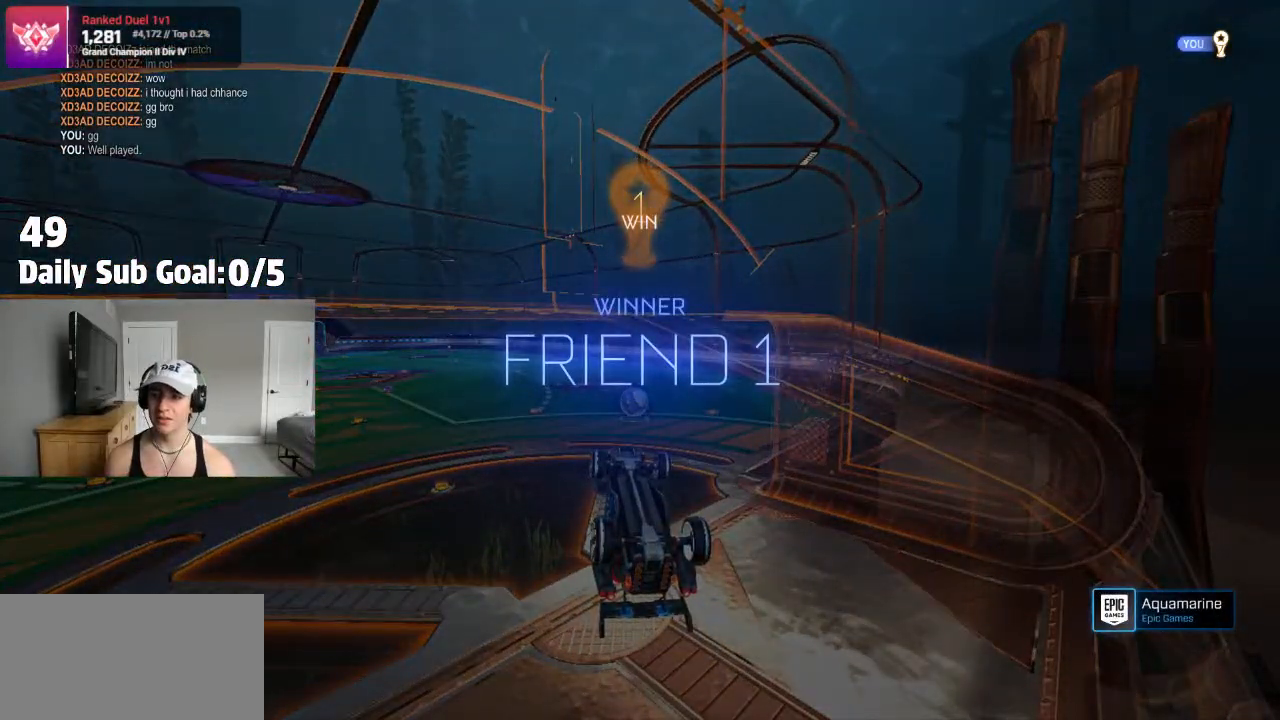
{"buttons": [], "left_stick": "down", "right_stick": "center", "events": [[50, "left_stick", "down"], [133, "left_stick", "center"], [183, "left_stick", "down"], [433, "left_stick", "center"], [483, "left_stick", "down"]]}
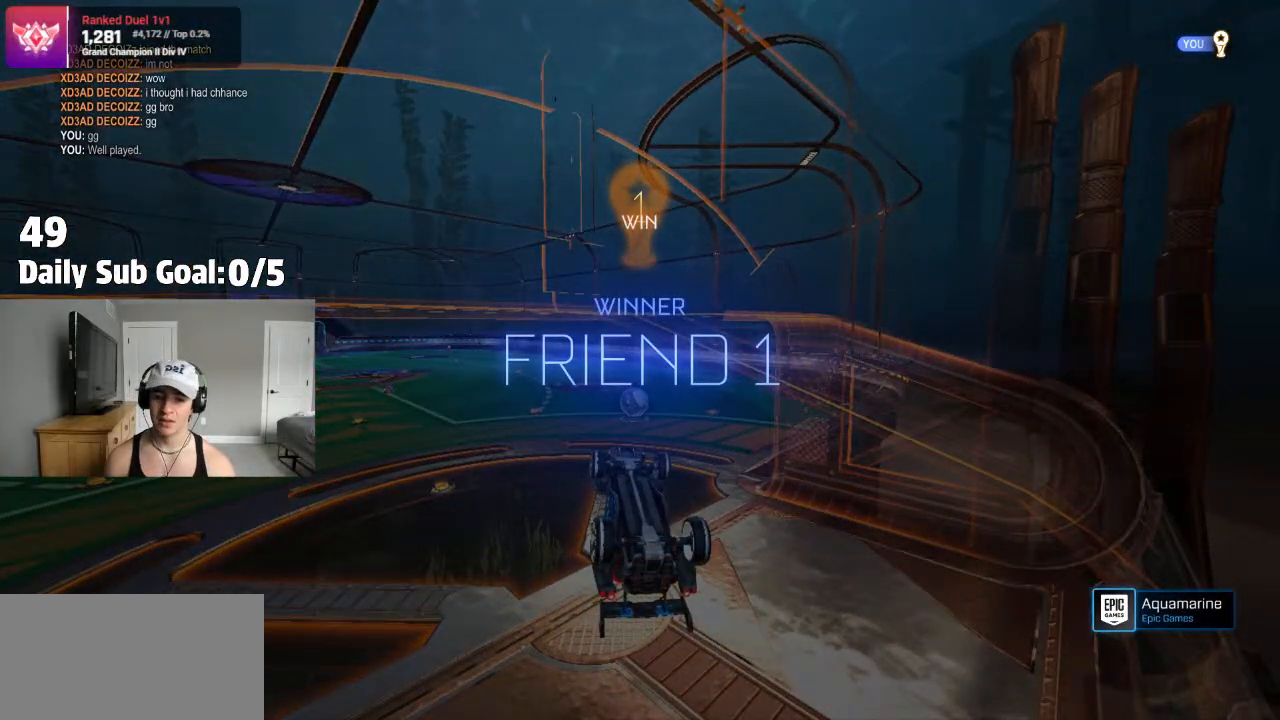
{"buttons": [], "left_stick": "down", "right_stick": "center"}
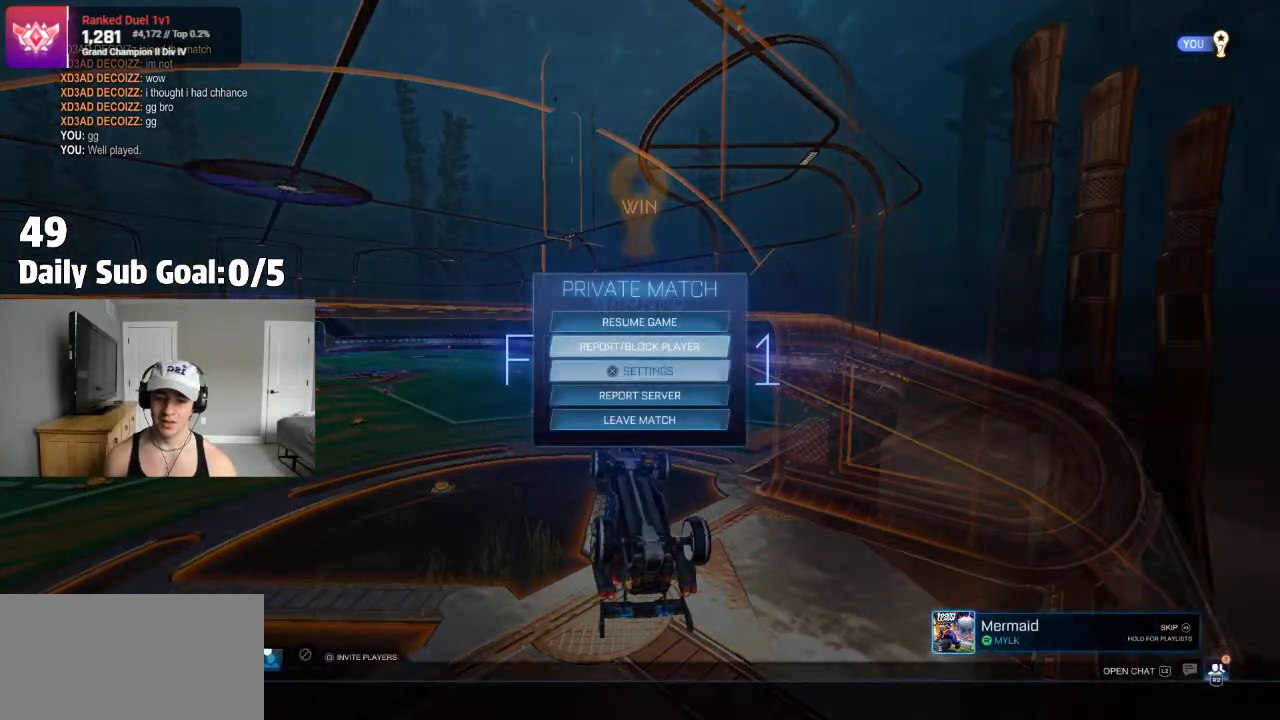
{"buttons": [], "left_stick": "down", "right_stick": "center"}
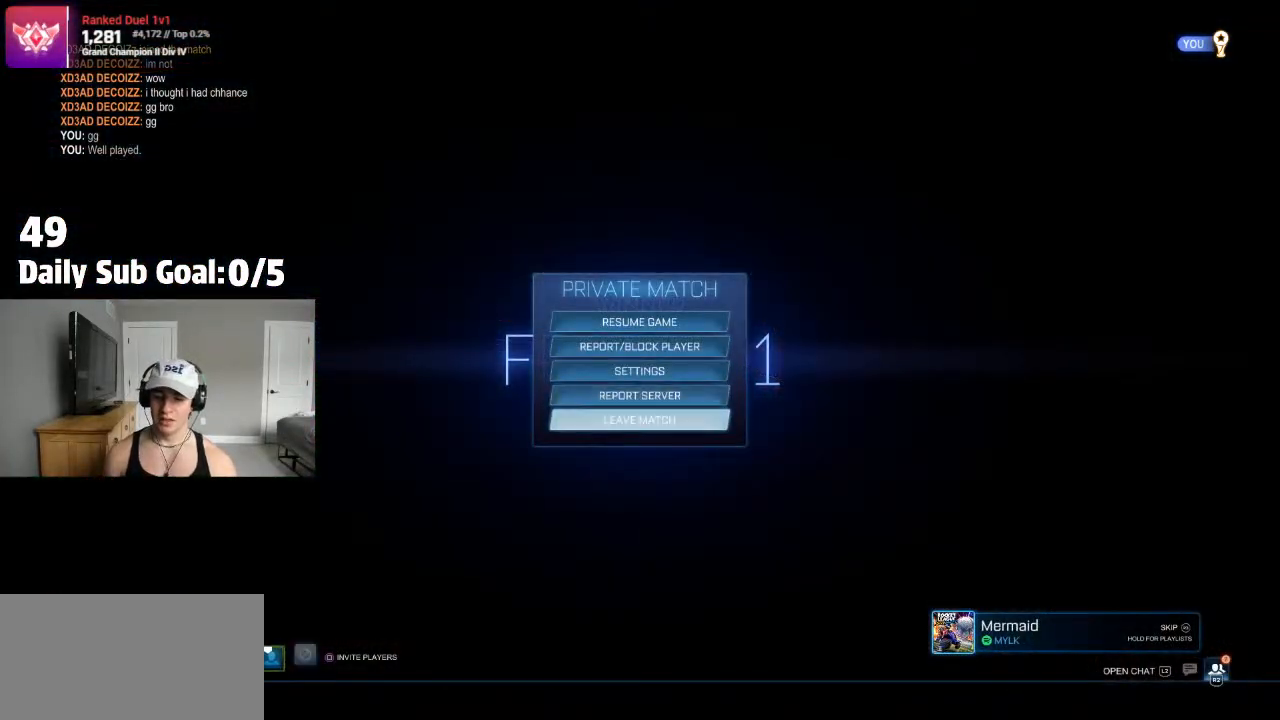
{"buttons": [], "left_stick": "center", "right_stick": "center", "events": [[67, "left_stick", "center"], [417, "CROSS", "down"], [483, "CROSS", "up"]]}
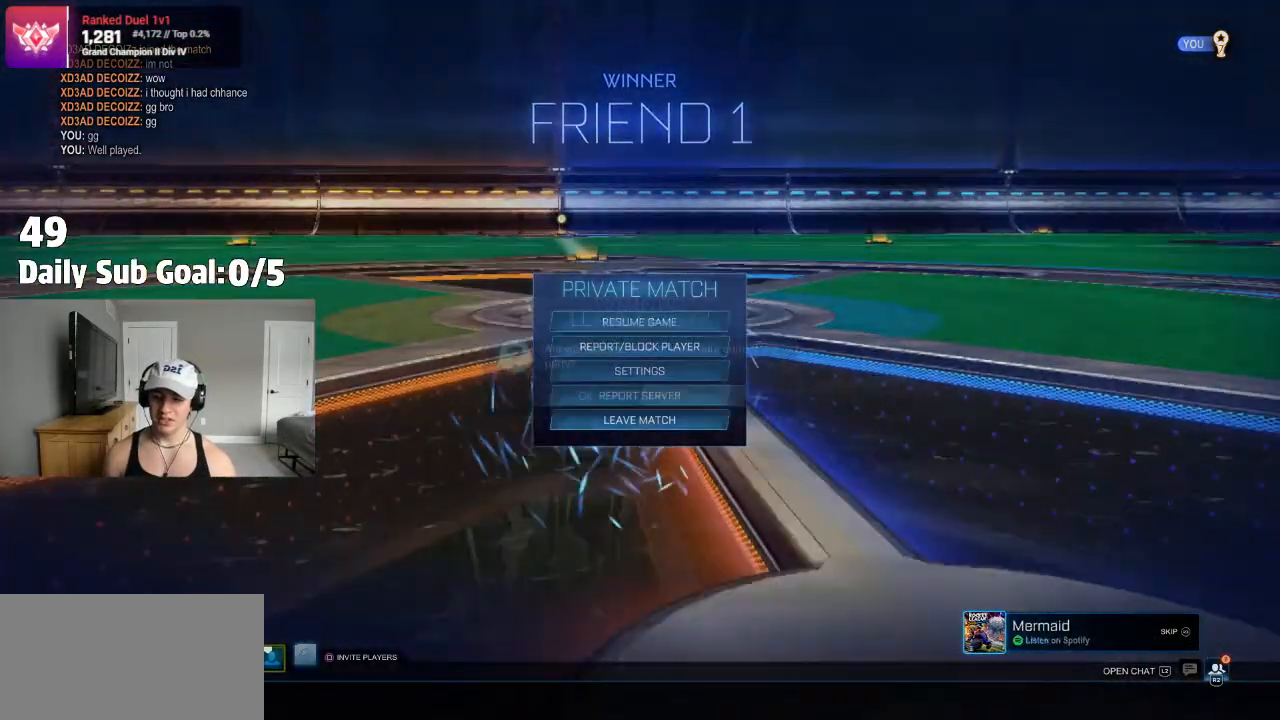
{"buttons": [], "left_stick": "left", "right_stick": "center", "events": [[333, "CIRCLE", "down"], [383, "CIRCLE", "up"], [483, "left_stick", "left"]]}
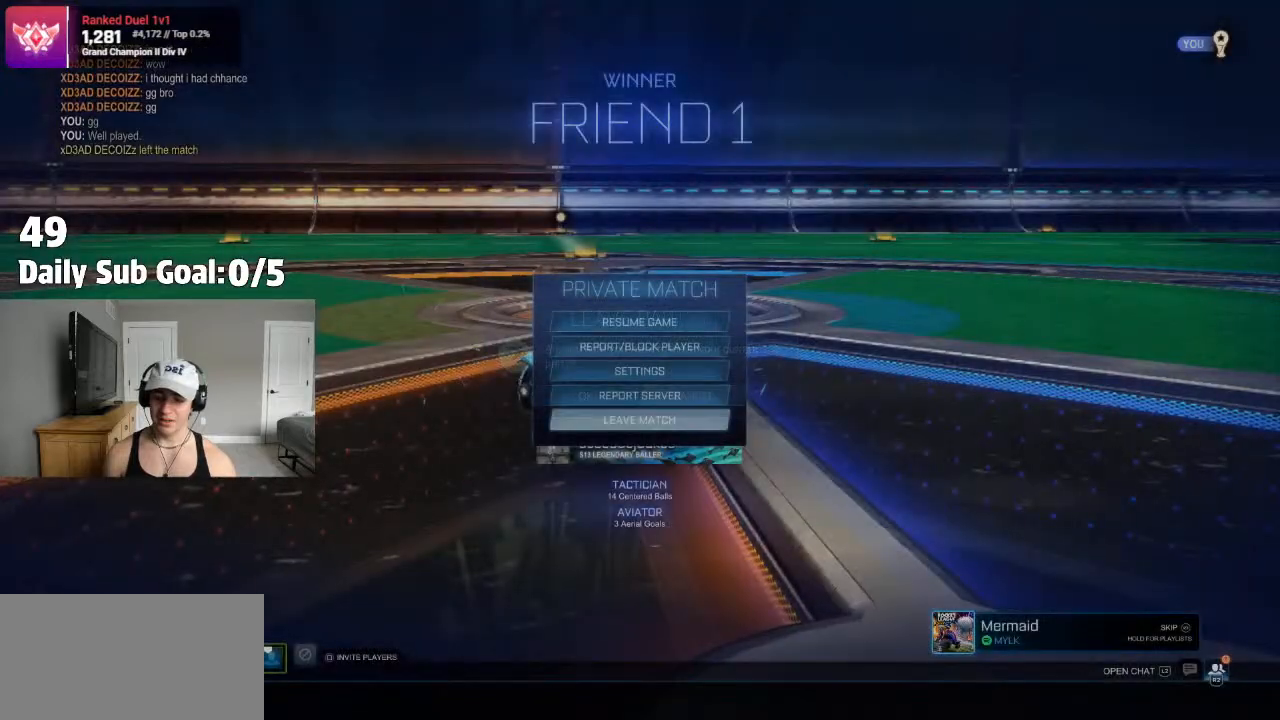
{"buttons": ["CIRCLE"], "left_stick": "center", "right_stick": "center", "events": [[50, "left_stick", "down-right"], [100, "left_stick", "center"], [133, "CROSS", "down"], [200, "CROSS", "up"], [500, "CIRCLE", "down"]]}
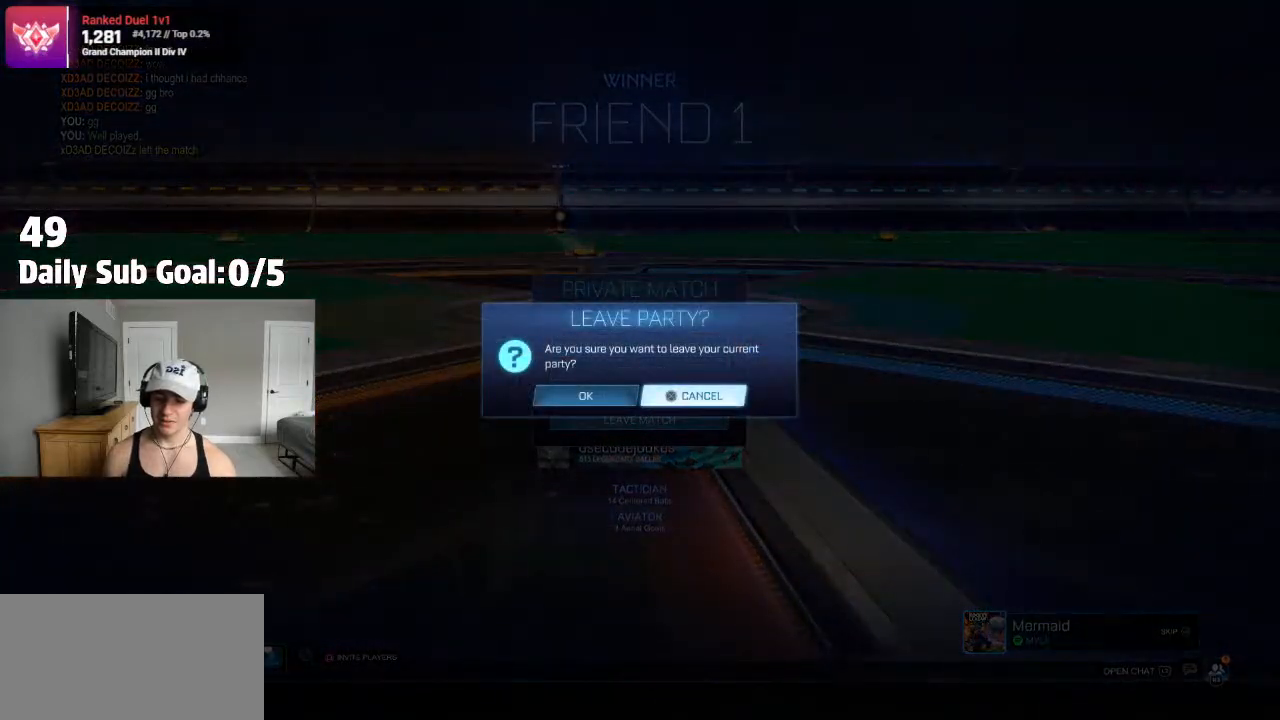
{"buttons": [], "left_stick": "left", "right_stick": "center", "events": [[67, "CIRCLE", "up"], [350, "CROSS", "down"], [383, "CROSS", "up"], [450, "left_stick", "left"]]}
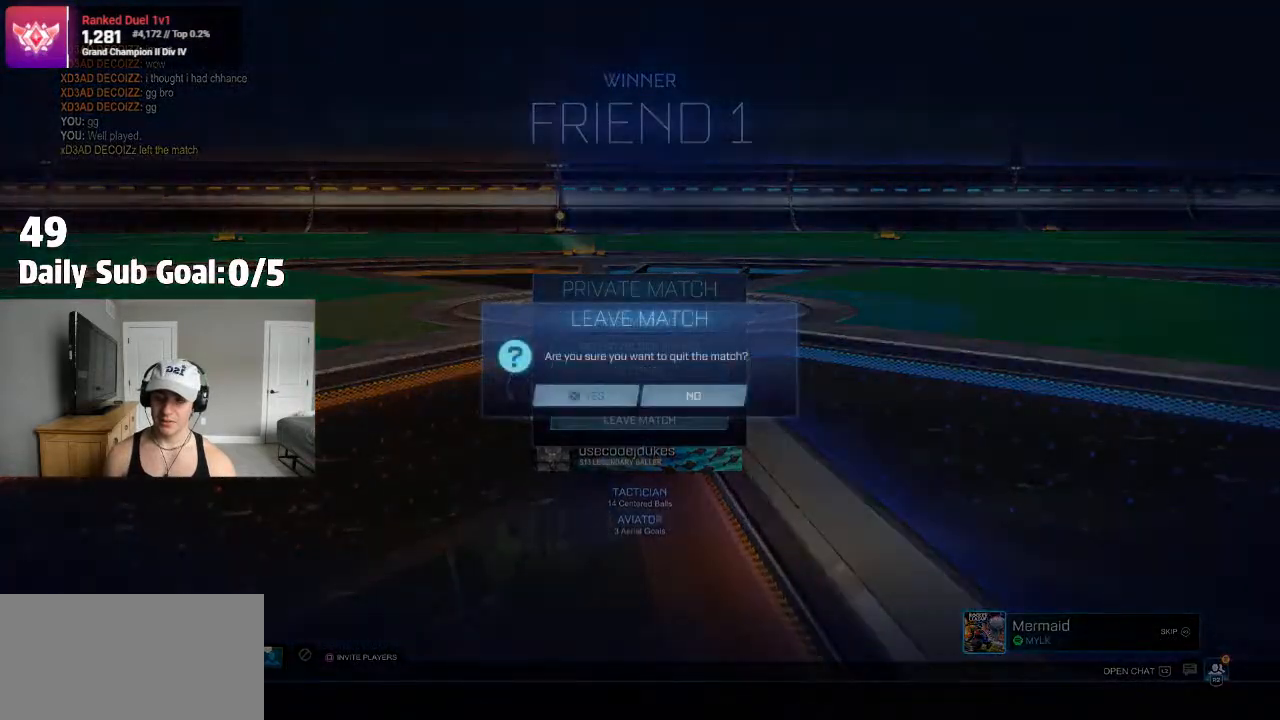
{"buttons": [], "left_stick": "center", "right_stick": "center", "events": [[33, "left_stick", "center"], [317, "CROSS", "down"], [350, "CROSS", "up"]]}
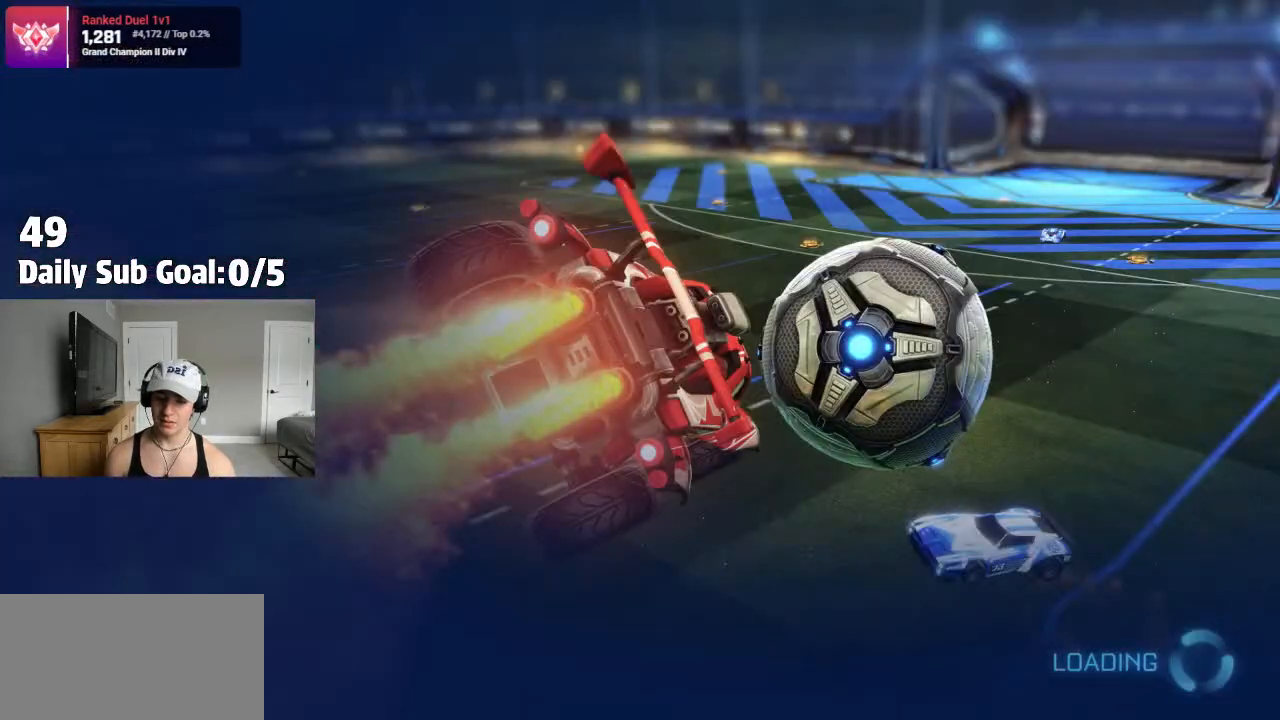
{"buttons": [], "left_stick": "center", "right_stick": "center", "events": []}
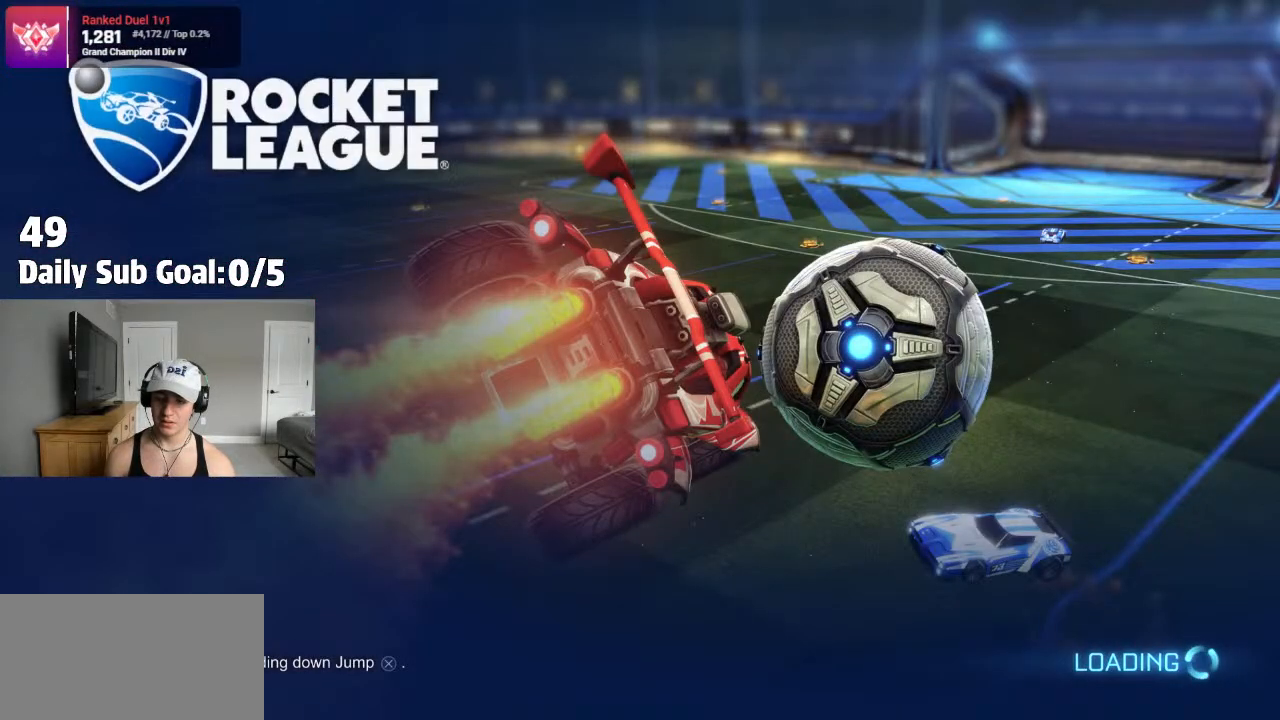
{"buttons": [], "left_stick": "down", "right_stick": "center", "events": [[500, "left_stick", "down"]]}
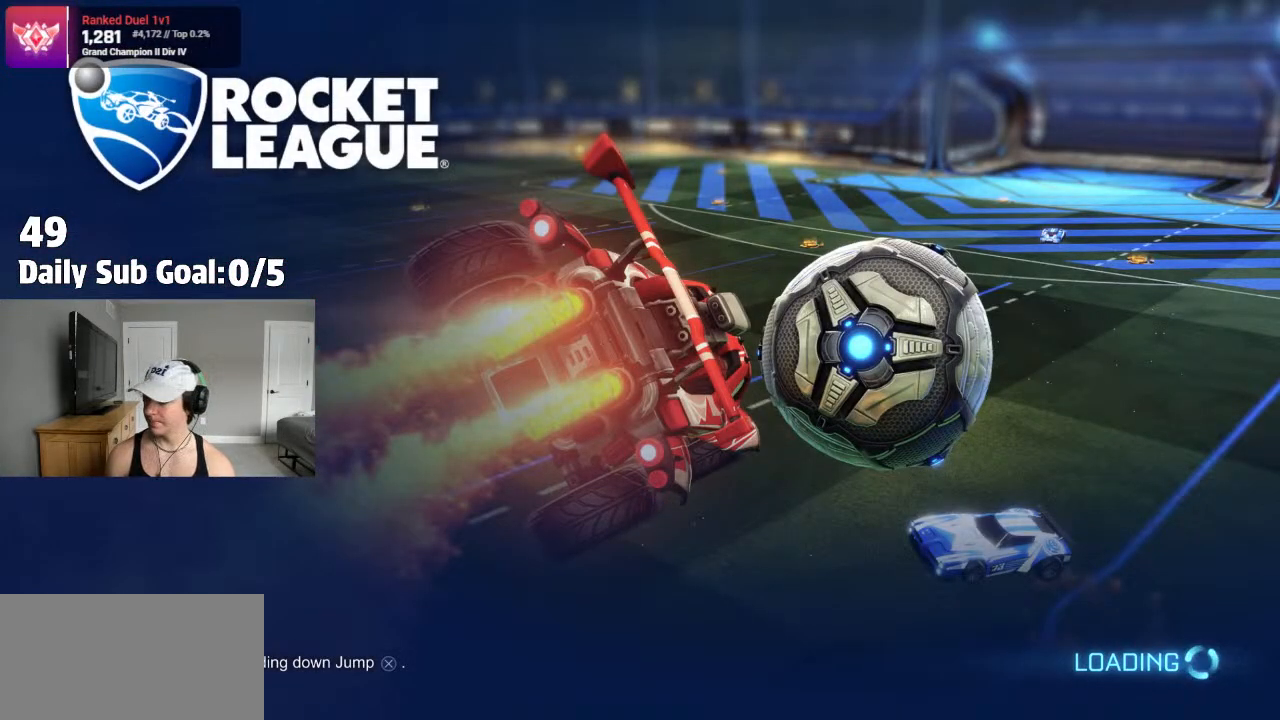
{"buttons": [], "left_stick": "center", "right_stick": "center"}
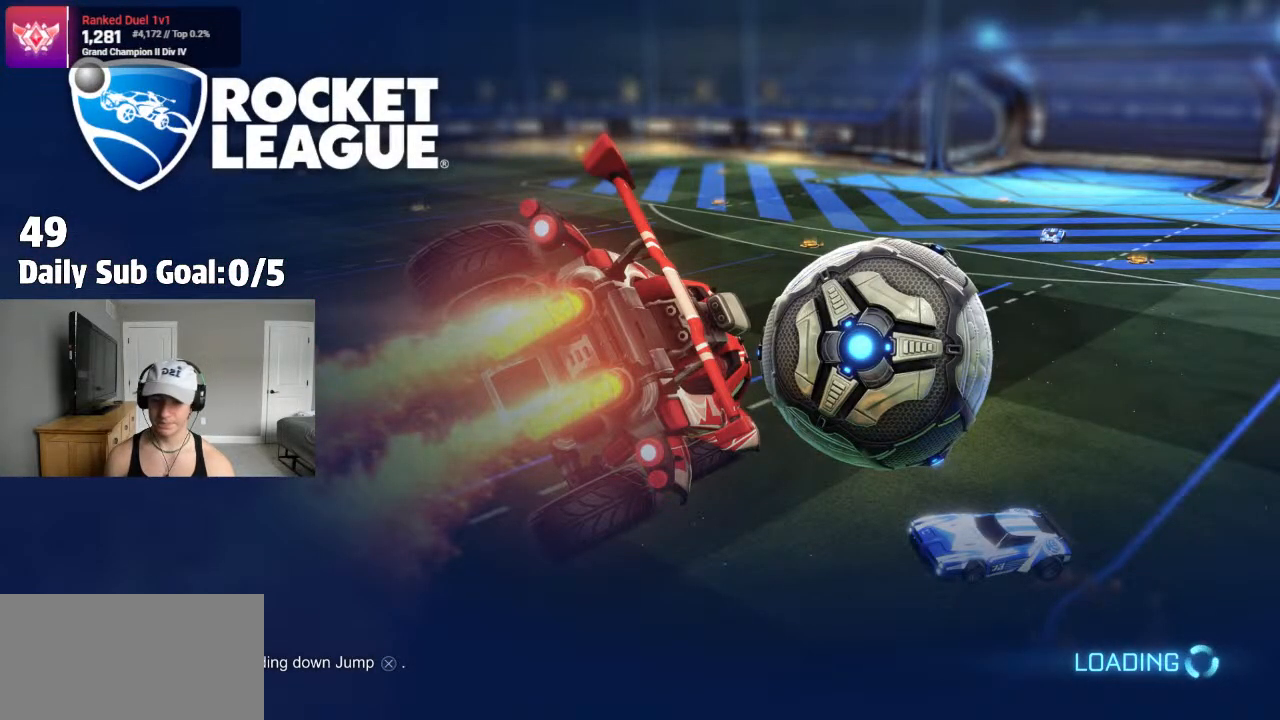
{"buttons": [], "left_stick": "down", "right_stick": "center", "events": [[17, "left_stick", "down"], [133, "left_stick", "center"], [200, "left_stick", "down"], [317, "left_stick", "center"], [367, "left_stick", "down"]]}
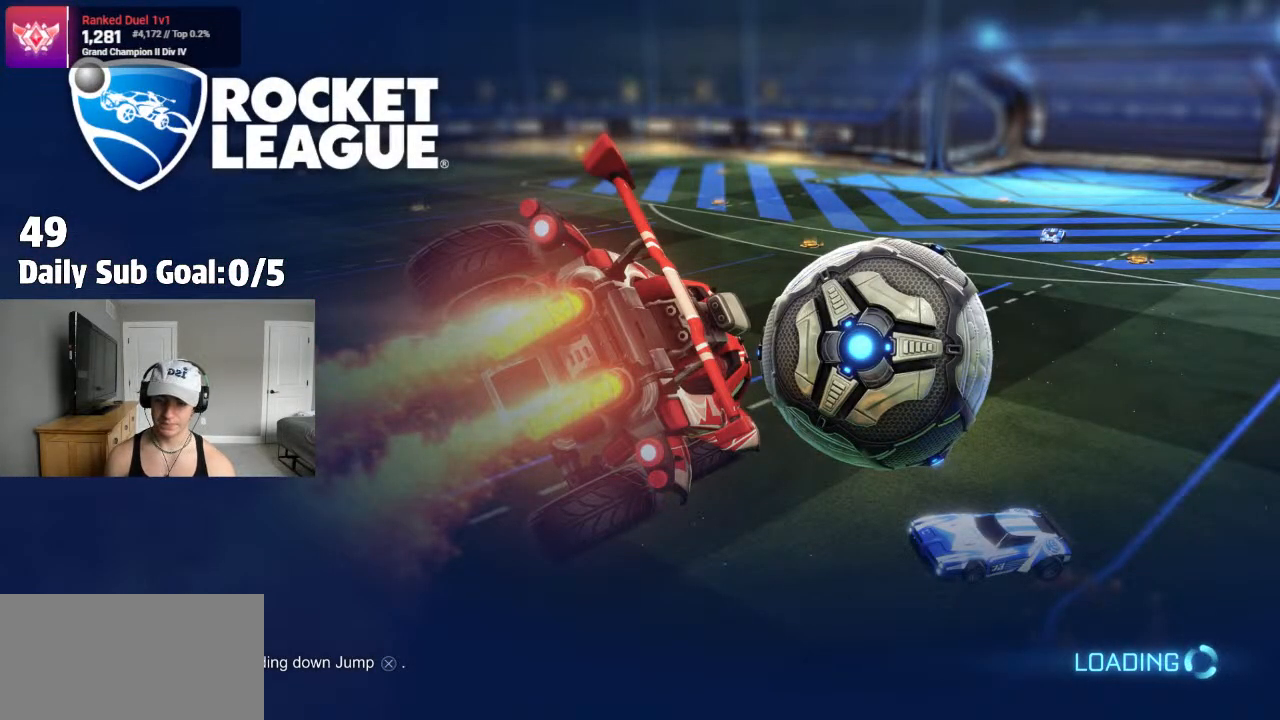
{"buttons": [], "left_stick": "down", "right_stick": "center", "events": [[33, "left_stick", "center"], [83, "left_stick", "down"]]}
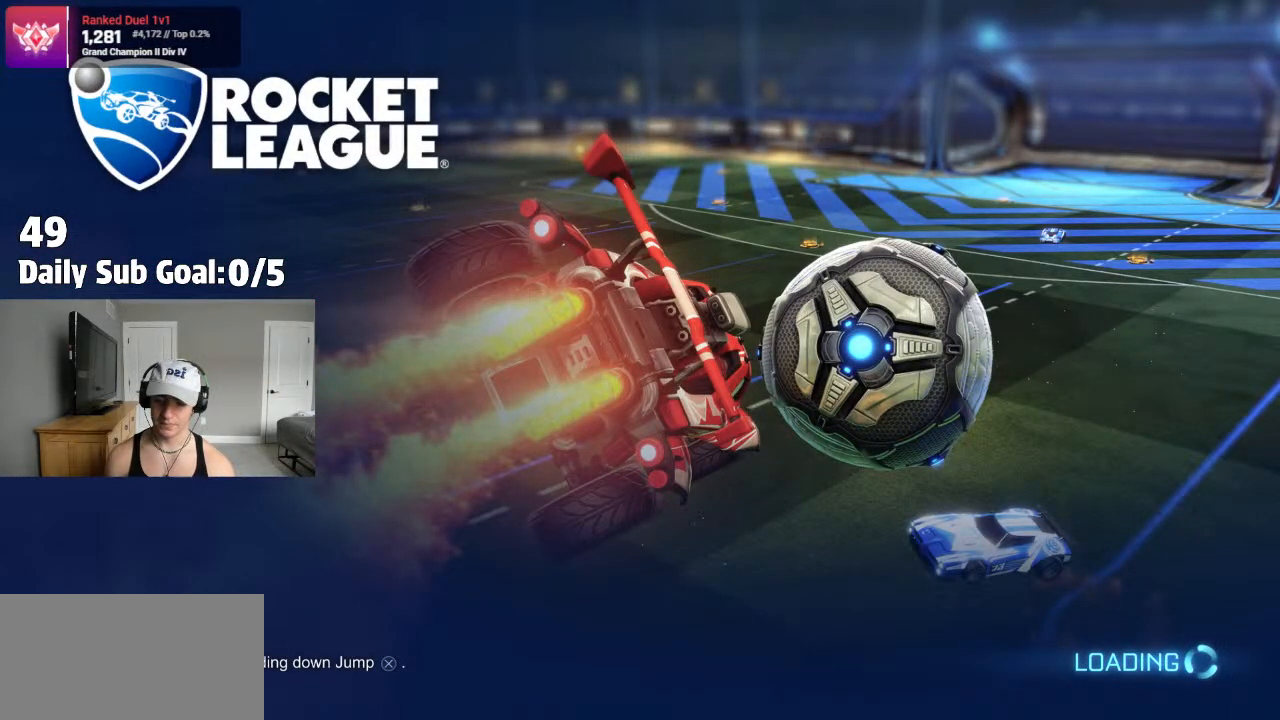
{"buttons": [], "left_stick": "down", "right_stick": "center", "events": [[83, "left_stick", "center"], [133, "left_stick", "down"]]}
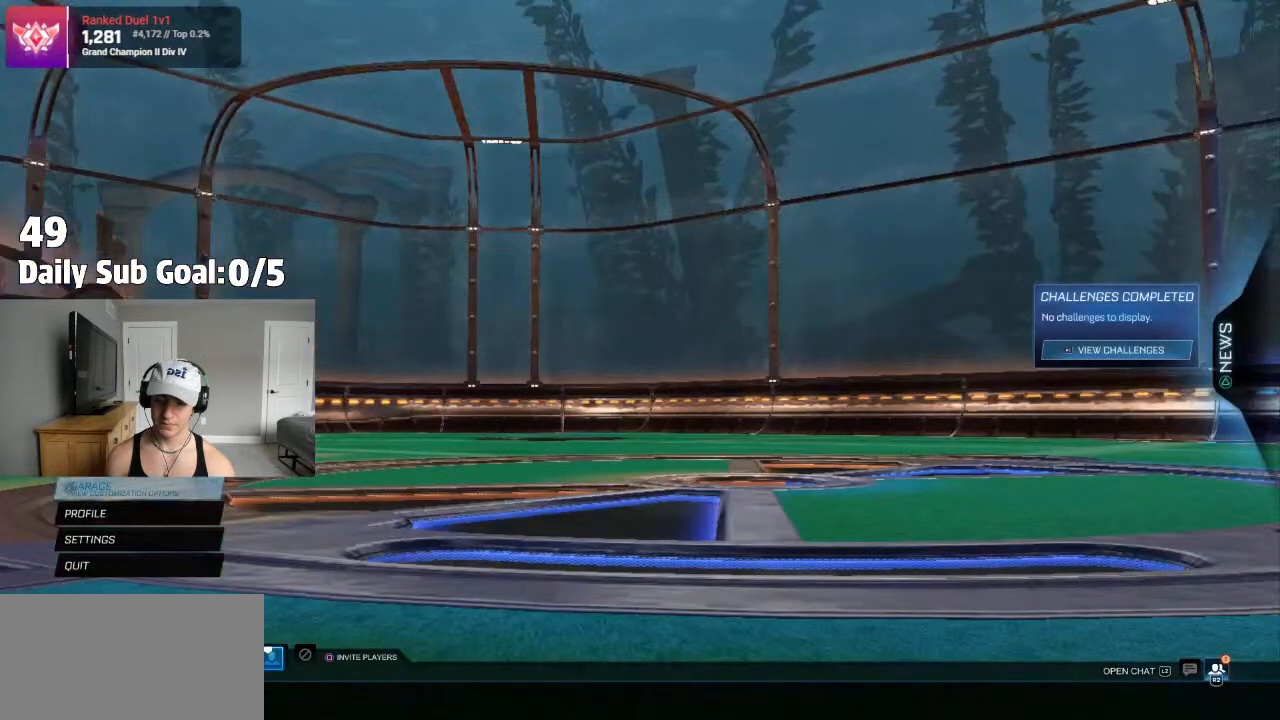
{"buttons": [], "left_stick": "down", "right_stick": "center", "events": [[267, "left_stick", "center"], [417, "left_stick", "down"]]}
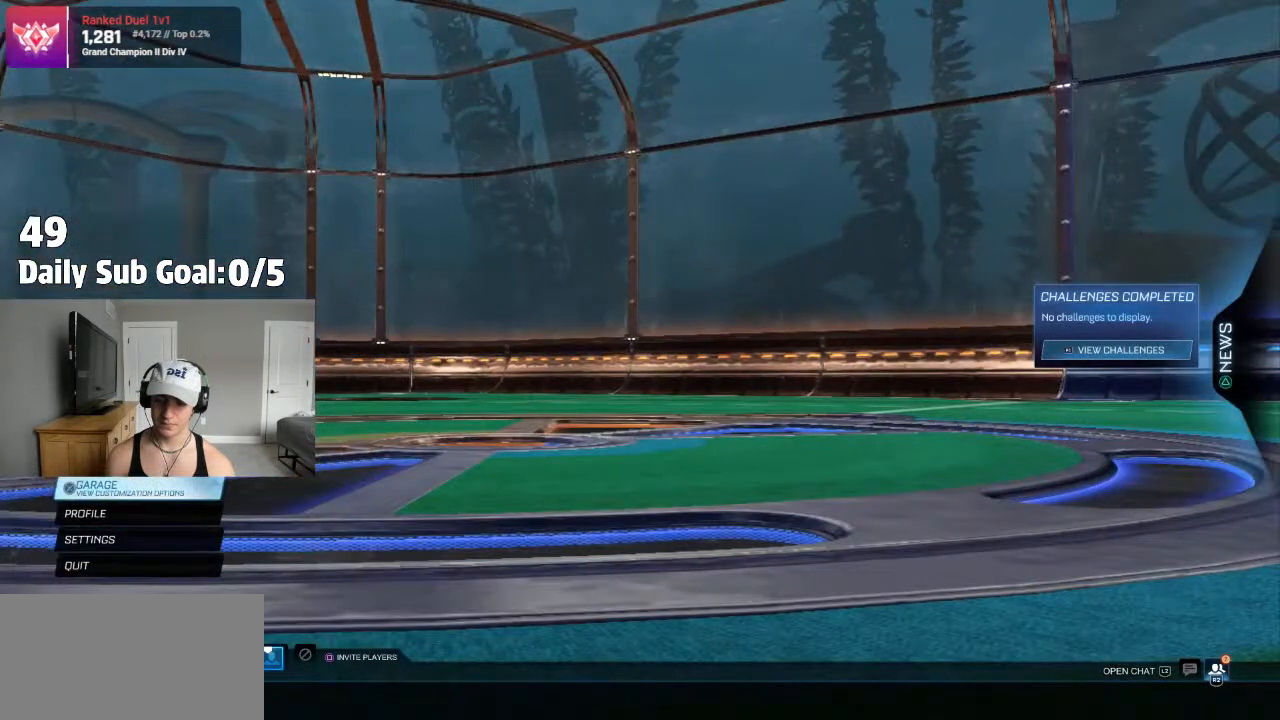
{"buttons": [], "left_stick": "down", "right_stick": "center", "events": [[50, "left_stick", "center"], [100, "left_stick", "down"]]}
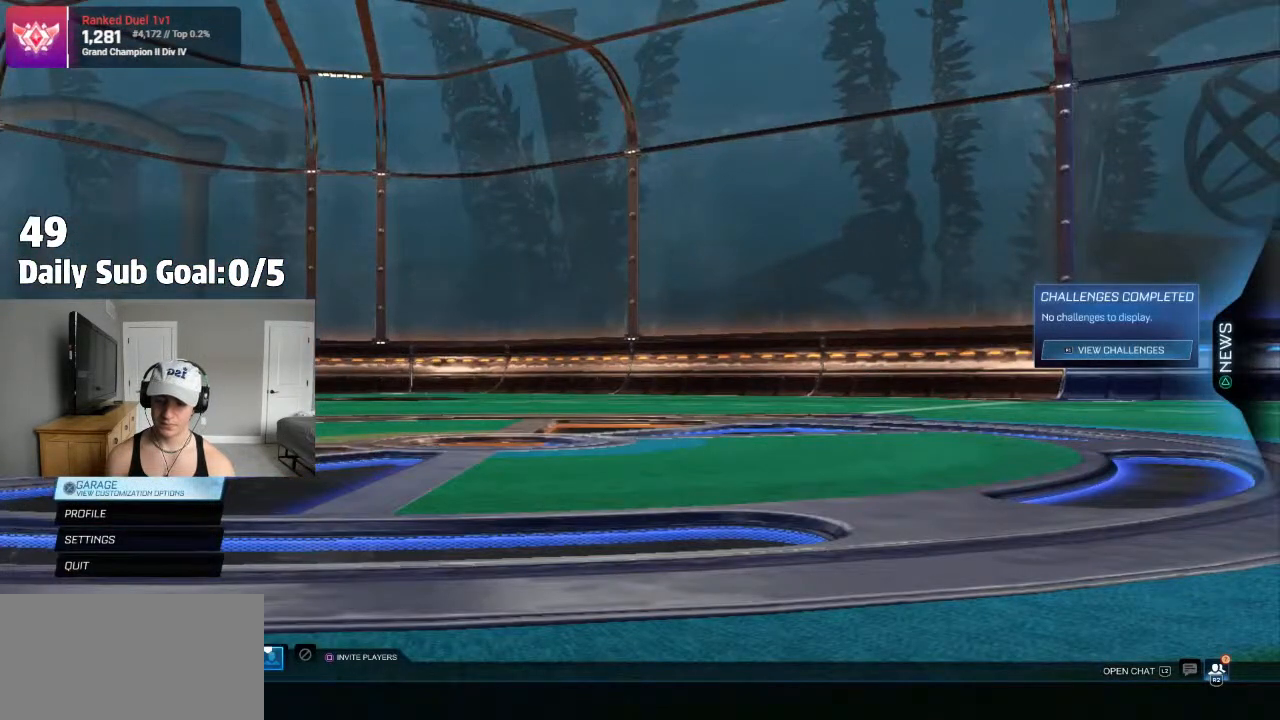
{"buttons": [], "left_stick": "down", "right_stick": "center", "events": [[250, "left_stick", "center"], [300, "left_stick", "down"]]}
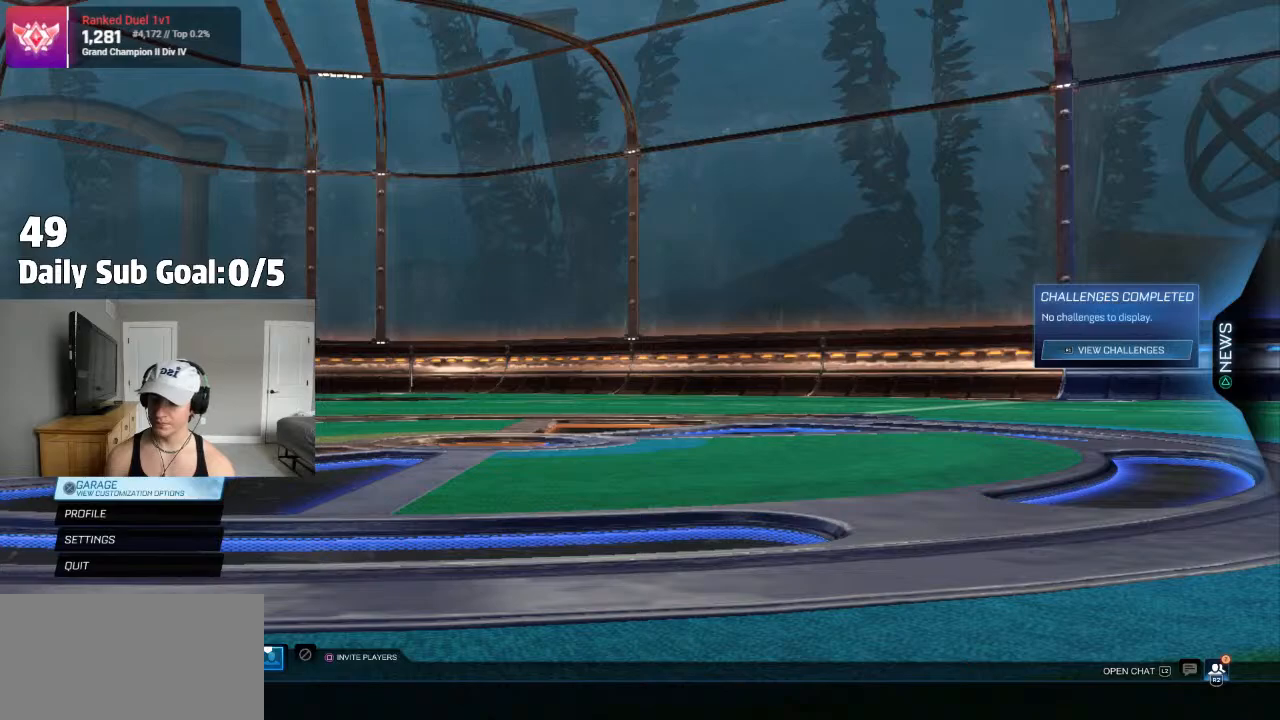
{"buttons": [], "left_stick": "down", "right_stick": "center", "events": [[100, "left_stick", "center"], [200, "left_stick", "down-left"], [333, "left_stick", "center"], [383, "left_stick", "down"]]}
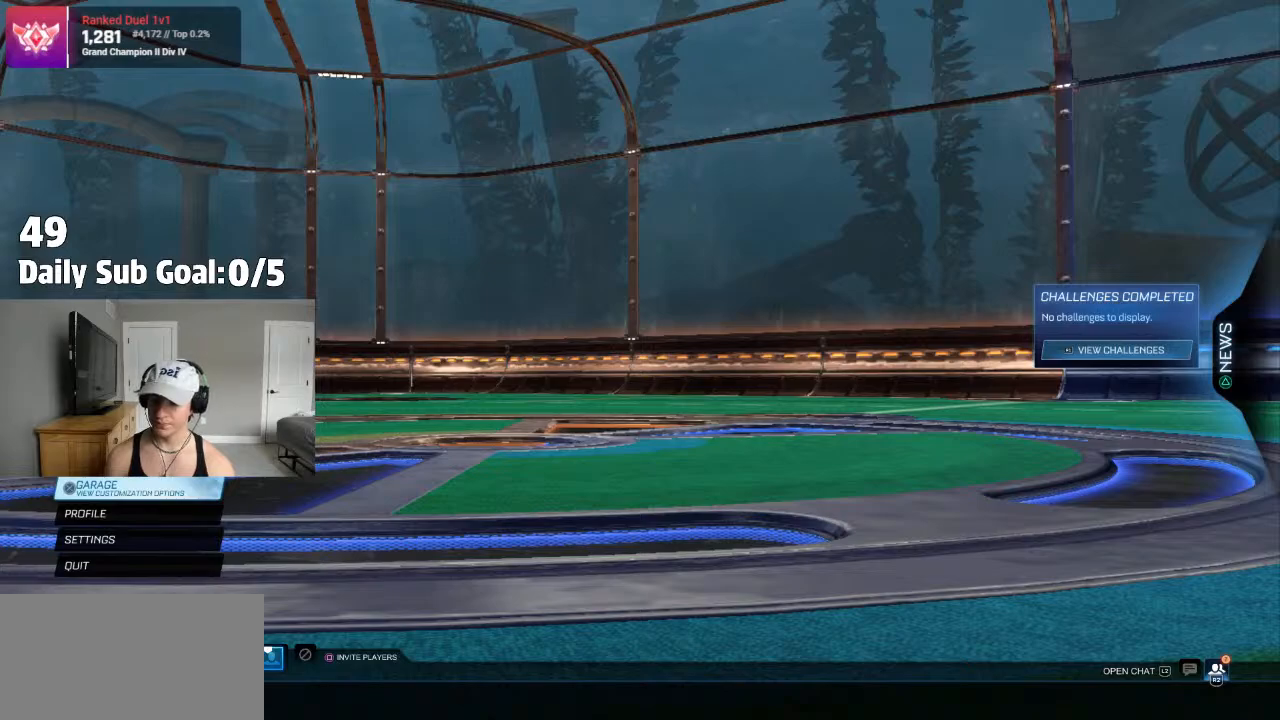
{"buttons": [], "left_stick": "down", "right_stick": "center", "events": [[17, "left_stick", "center"], [67, "left_stick", "down"], [400, "left_stick", "center"], [483, "left_stick", "down"]]}
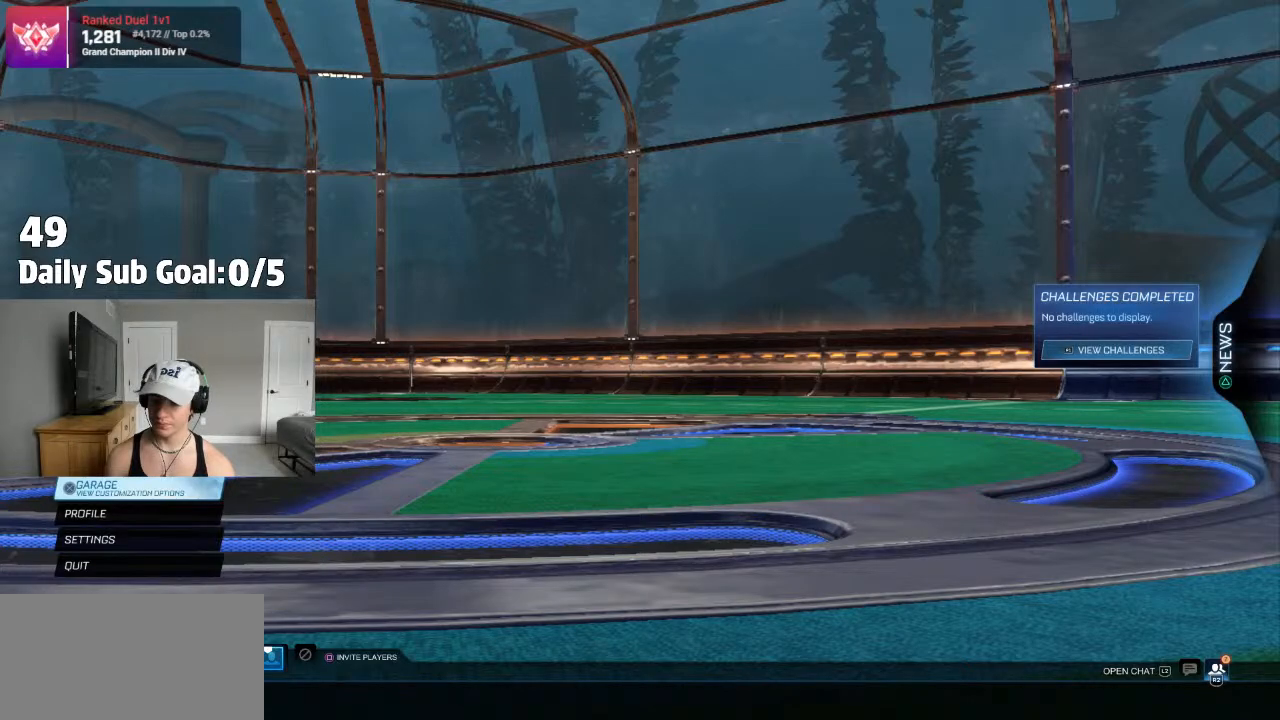
{"buttons": [], "left_stick": "center", "right_stick": "center", "events": [[133, "left_stick", "center"], [183, "left_stick", "down"], [317, "left_stick", "center"], [367, "left_stick", "down"], [500, "left_stick", "center"]]}